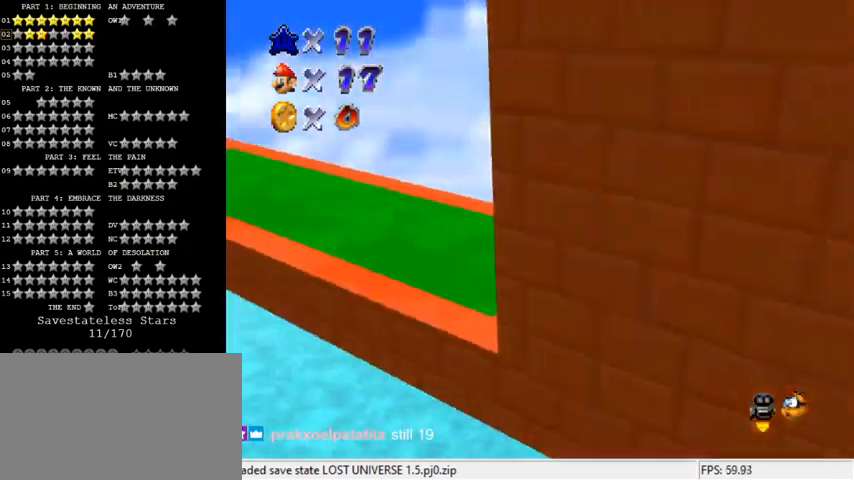
Gameplay with keyboard; each line is a JSON object with the keys held at the frame after it. "events" lists presses ("down") and releases ("up") of "a", "c", "ctrl", "d", "down", "left", "return", "right", "s", "shift", "up", "w", "x" and "y" between this image and that frame as [ms after this image, input, new state], when the widget could be followed in between. No other keys are recorded. Mouse input is not recorded.
{"keys": ["right", "y"], "events": [[67, "d", "up"], [167, "y", "down"], [200, "right", "down"]]}
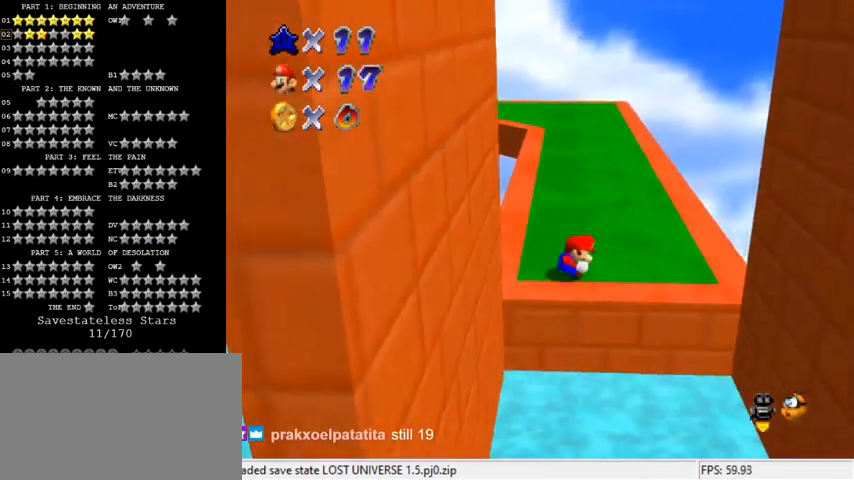
{"keys": ["down", "shift", "y"], "events": [[33, "down", "down"], [33, "shift", "down"], [267, "right", "up"]]}
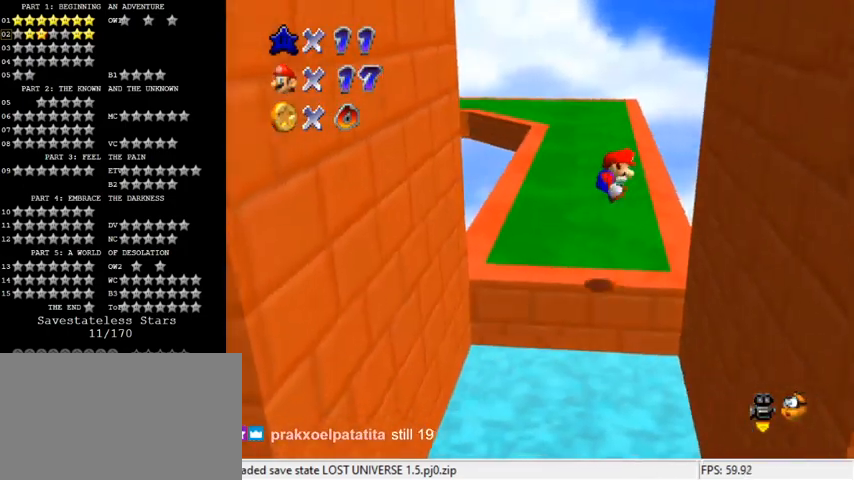
{"keys": ["down", "left", "shift"], "events": [[133, "right", "down"], [367, "shift", "up"], [400, "y", "up"], [467, "left", "down"], [467, "right", "up"], [467, "shift", "down"]]}
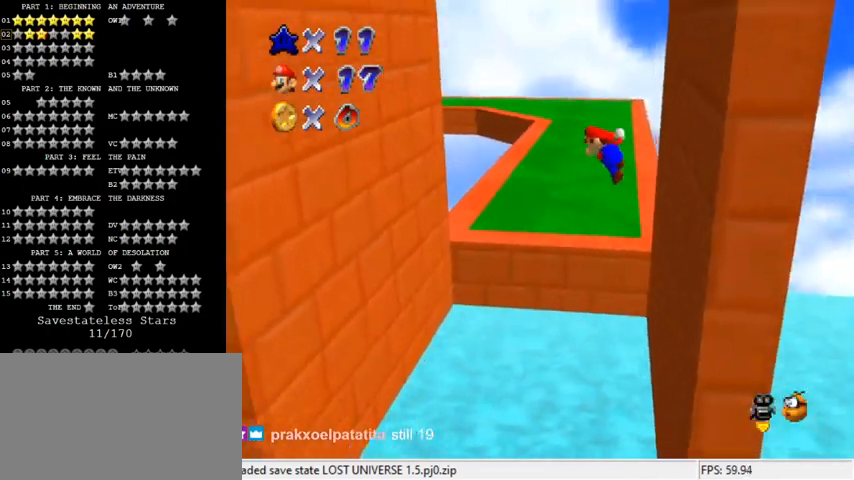
{"keys": ["down", "left", "shift"], "events": [[400, "shift", "up"], [500, "shift", "down"]]}
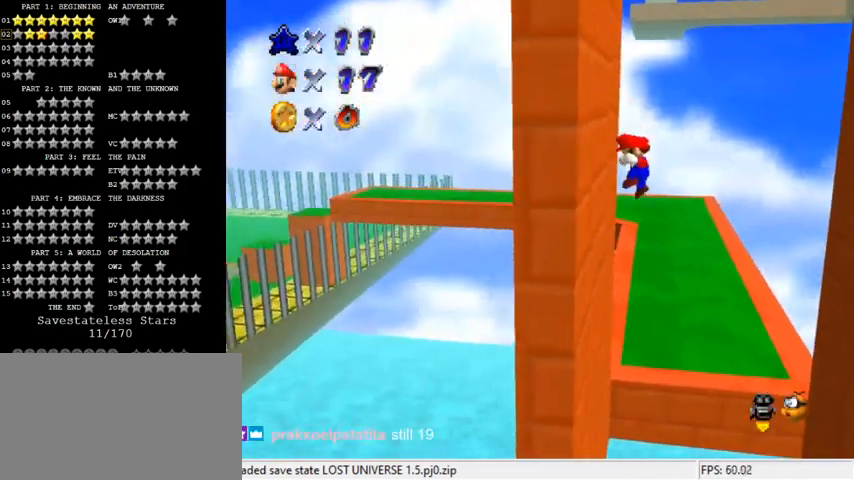
{"keys": ["down", "right"], "events": [[33, "left", "up"], [33, "right", "down"], [233, "right", "up"], [433, "right", "down"], [433, "shift", "up"]]}
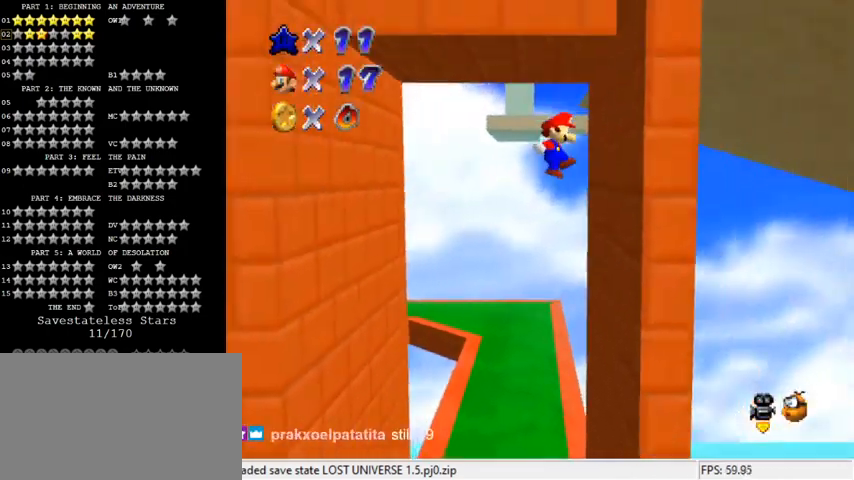
{"keys": ["left", "shift"], "events": [[100, "right", "up"], [133, "left", "down"], [133, "shift", "down"], [433, "down", "up"]]}
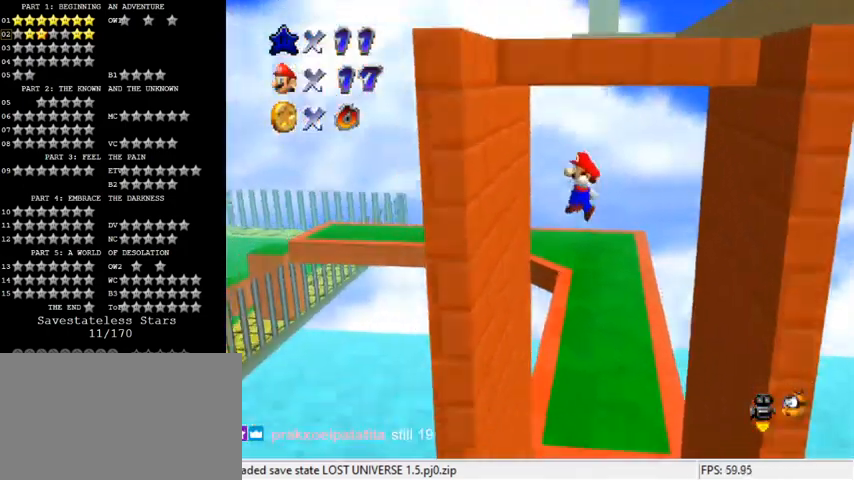
{"keys": ["down", "right", "shift"], "events": [[133, "shift", "up"], [233, "right", "down"], [267, "down", "down"], [267, "left", "up"], [267, "shift", "down"]]}
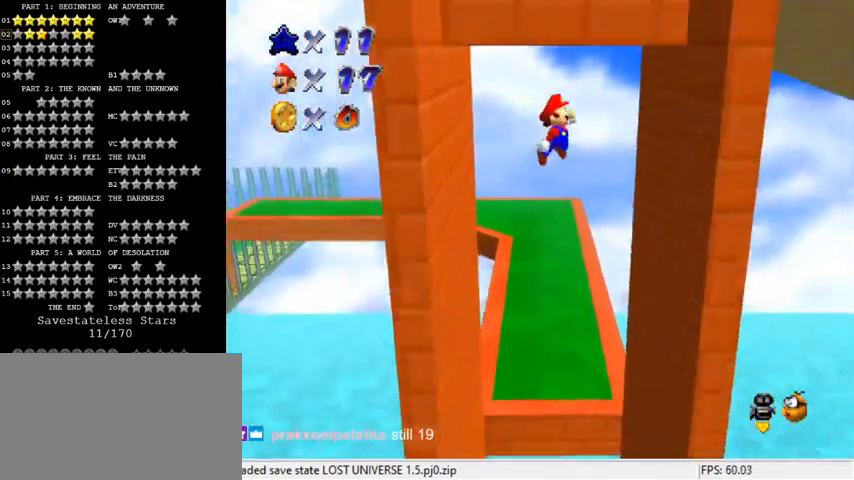
{"keys": ["right", "shift", "up"], "events": [[200, "down", "up"], [200, "shift", "up"], [300, "up", "down"], [333, "shift", "down"]]}
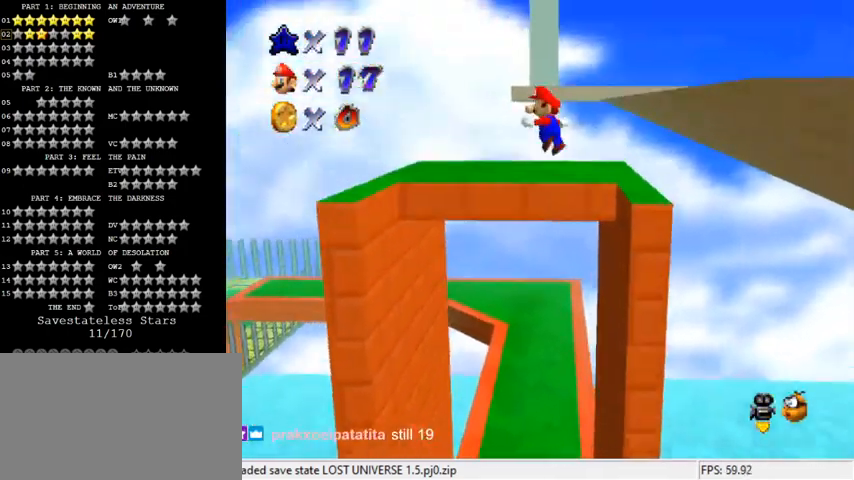
{"keys": ["left", "shift"], "events": [[33, "right", "up"], [67, "a", "down"], [167, "a", "up"], [233, "a", "down"], [267, "left", "down"], [400, "a", "up"], [467, "up", "up"]]}
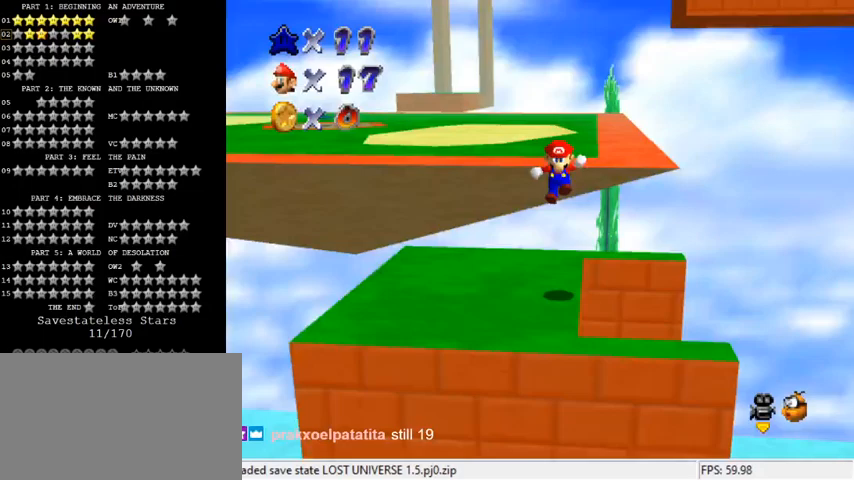
{"keys": ["left", "up"], "events": [[300, "shift", "up"], [500, "up", "down"]]}
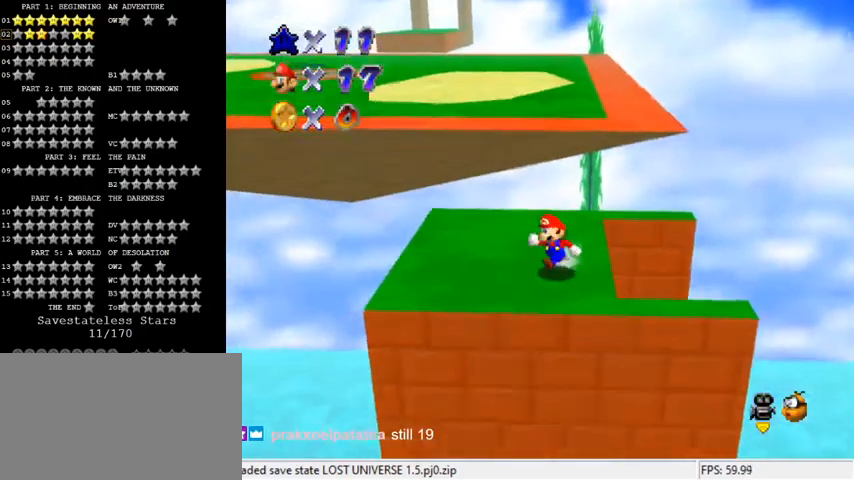
{"keys": ["shift", "up", "y"], "events": [[167, "left", "up"], [467, "y", "down"], [500, "shift", "down"]]}
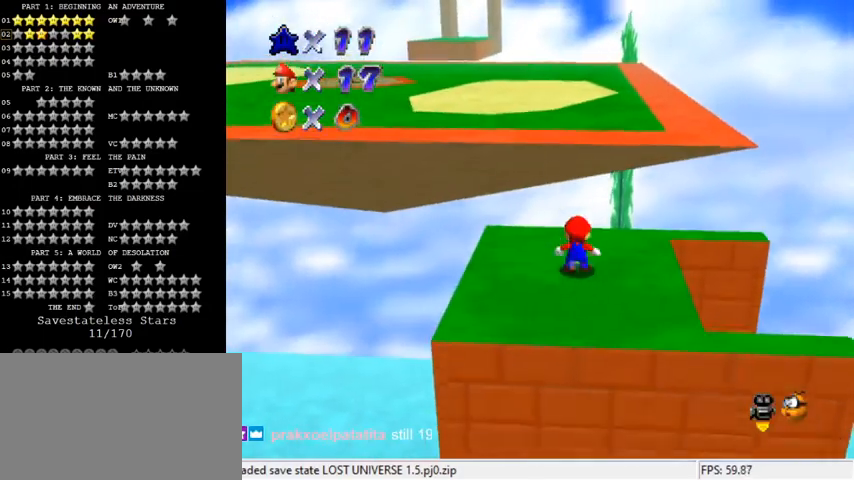
{"keys": ["left", "up"], "events": [[133, "shift", "up"], [133, "y", "up"], [200, "a", "down"], [267, "left", "down"], [400, "a", "up"]]}
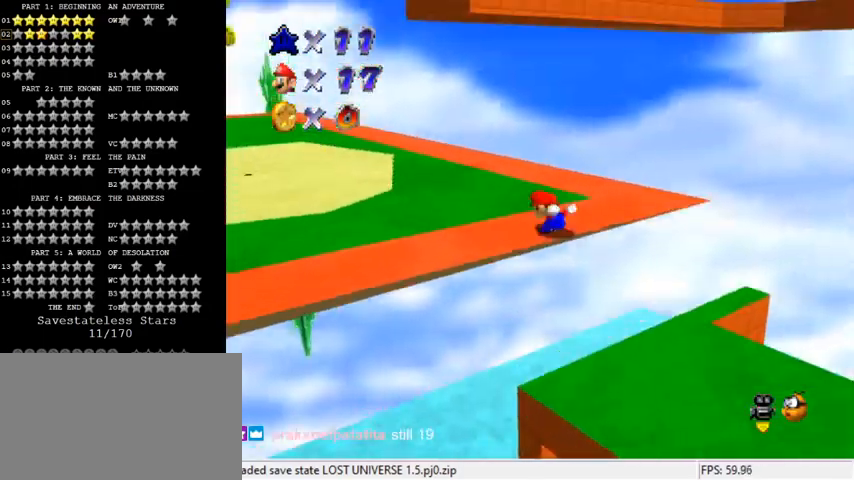
{"keys": ["left", "up"], "events": [[333, "ctrl", "down"], [467, "ctrl", "up"]]}
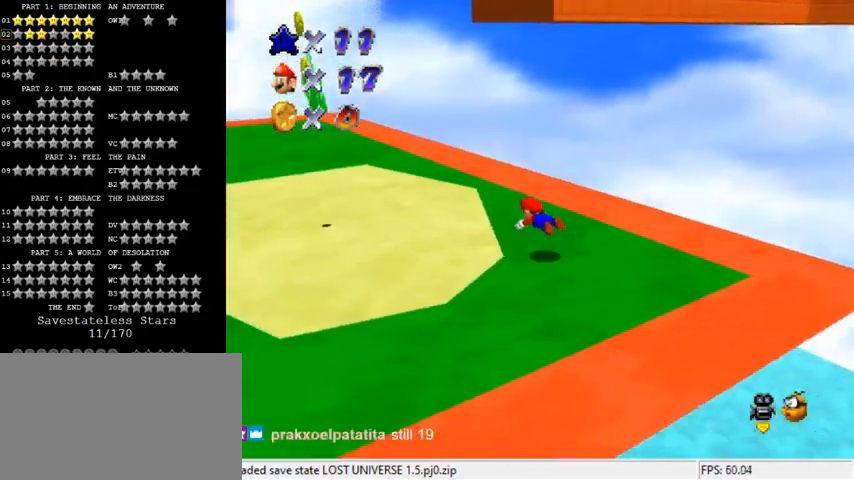
{"keys": ["a", "left", "shift"], "events": [[200, "shift", "down"], [300, "a", "down"], [400, "a", "up"], [433, "up", "up"], [467, "a", "down"]]}
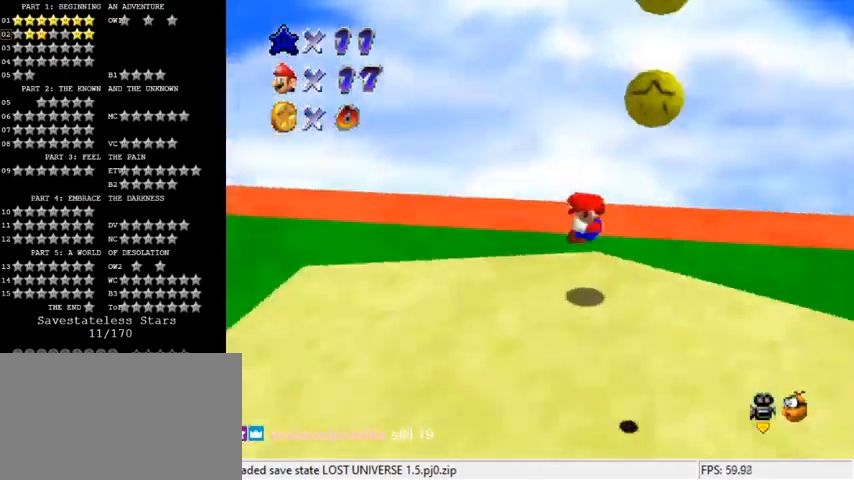
{"keys": ["down", "right", "shift"], "events": [[100, "a", "up"], [133, "down", "down"], [200, "a", "down"], [333, "a", "up"], [367, "left", "up"], [467, "right", "down"]]}
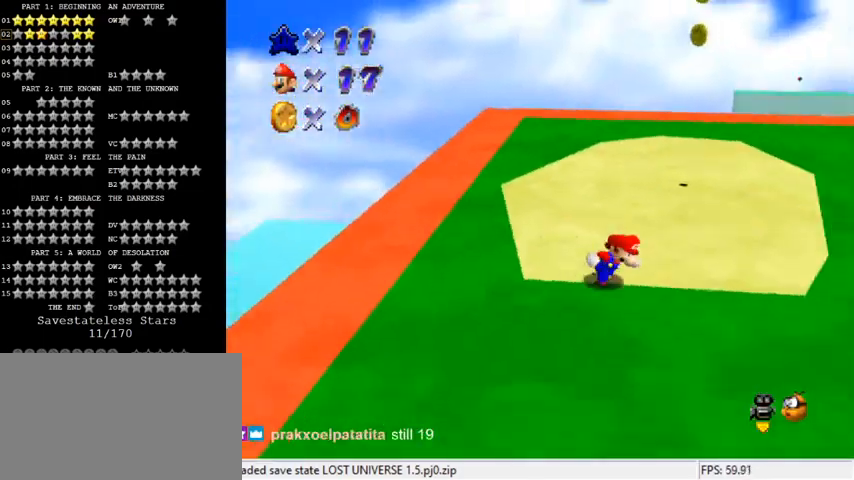
{"keys": ["right", "shift"], "events": [[133, "down", "up"], [167, "right", "up"], [467, "right", "down"]]}
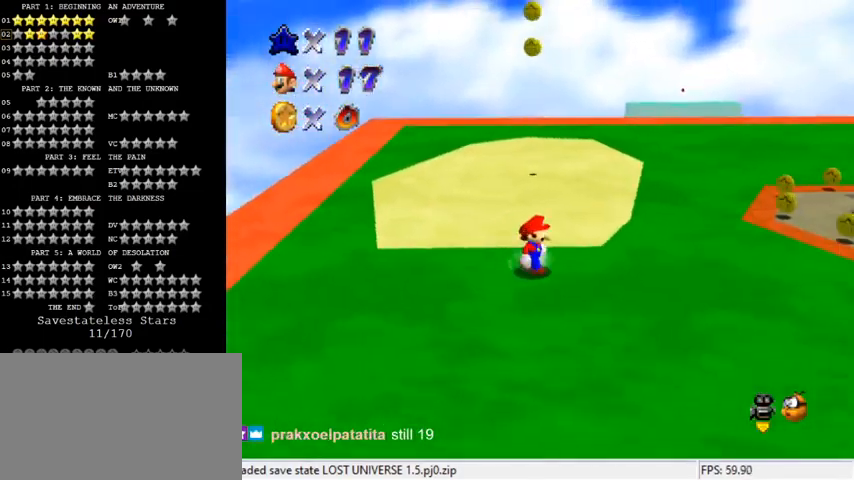
{"keys": ["left"], "events": [[33, "right", "up"], [233, "left", "down"], [333, "ctrl", "down"], [400, "shift", "up"], [433, "ctrl", "up"]]}
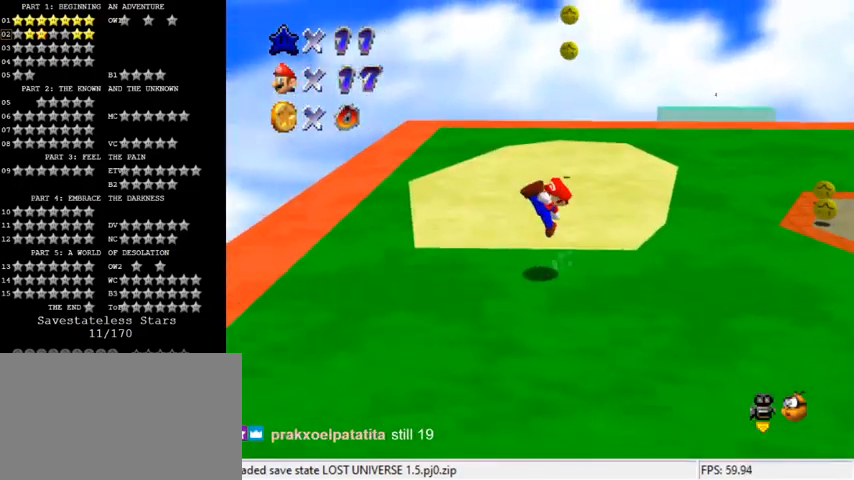
{"keys": ["left"], "events": [[200, "shift", "down"], [267, "shift", "up"]]}
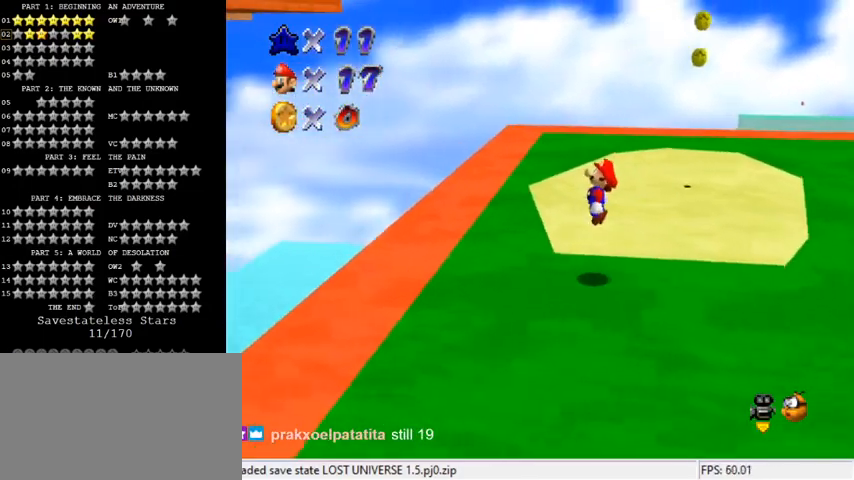
{"keys": ["left", "shift"], "events": [[233, "up", "down"], [267, "shift", "down"], [467, "up", "up"]]}
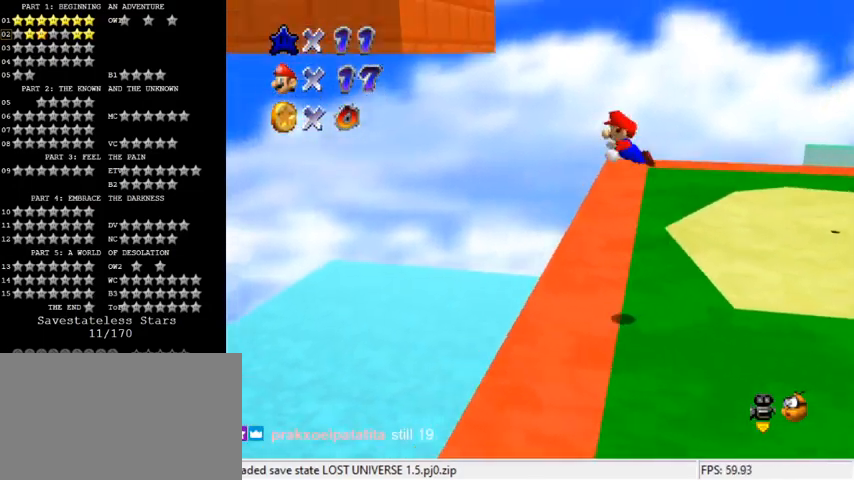
{"keys": ["left"], "events": [[367, "shift", "up"]]}
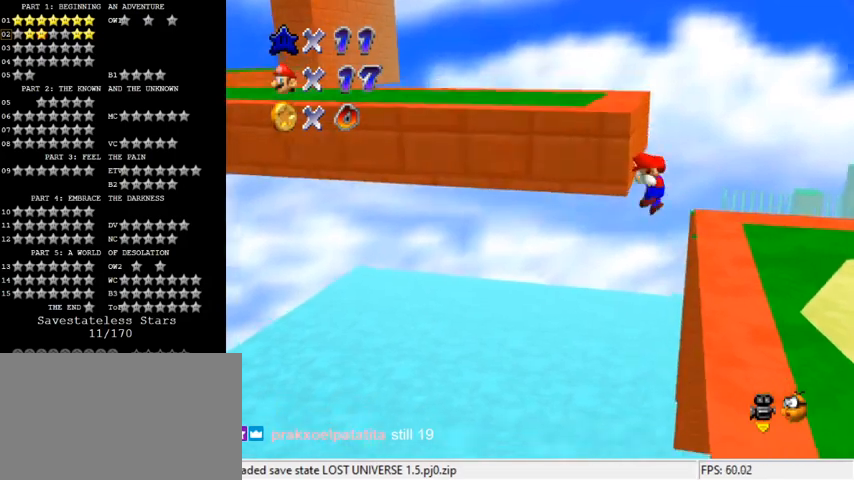
{"keys": ["left", "shift"], "events": [[33, "shift", "down"]]}
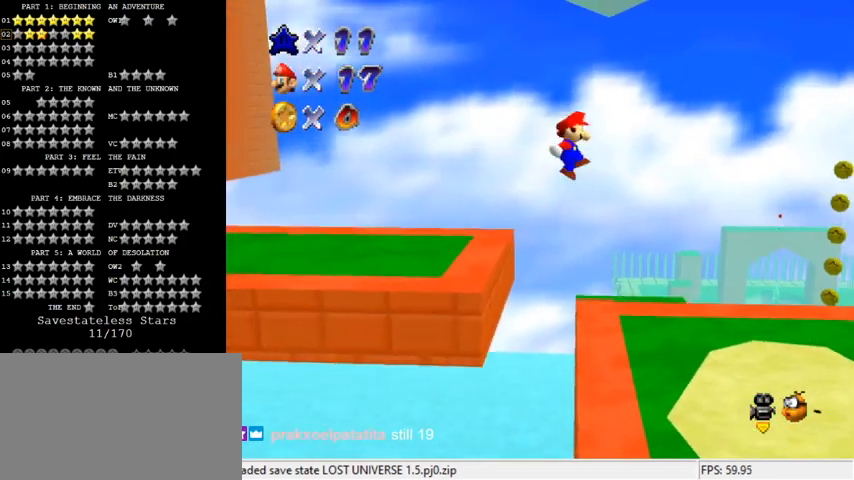
{"keys": ["left"], "events": [[167, "shift", "up"], [333, "d", "down"], [467, "d", "up"]]}
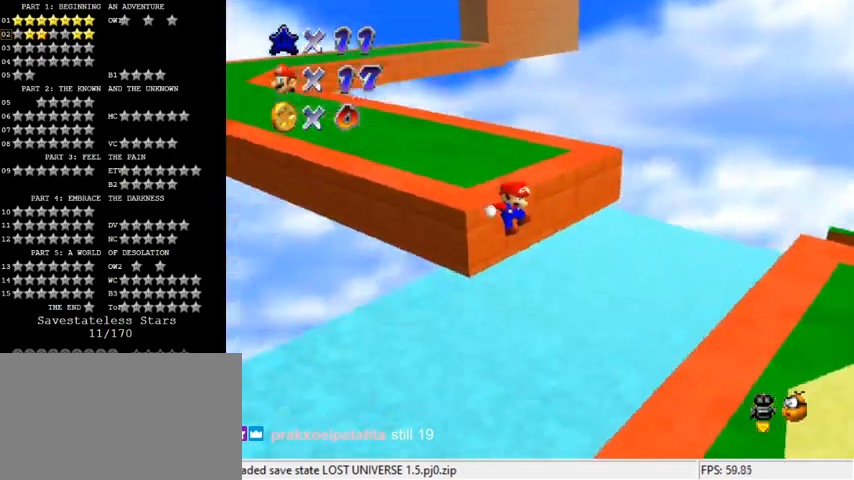
{"keys": ["left", "up"], "events": [[33, "up", "down"], [100, "shift", "down"], [267, "c", "down"], [267, "shift", "up"], [433, "c", "up"]]}
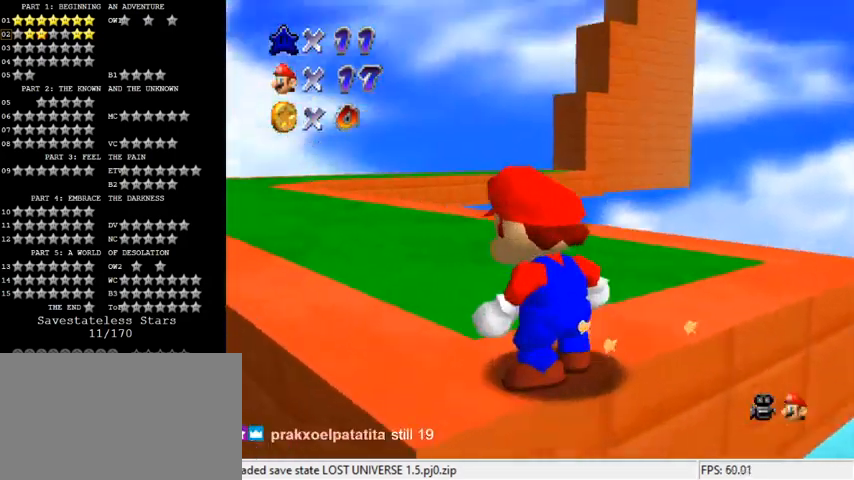
{"keys": ["left", "shift", "up", "y"], "events": [[333, "left", "up"], [400, "y", "down"], [467, "shift", "down"], [500, "left", "down"]]}
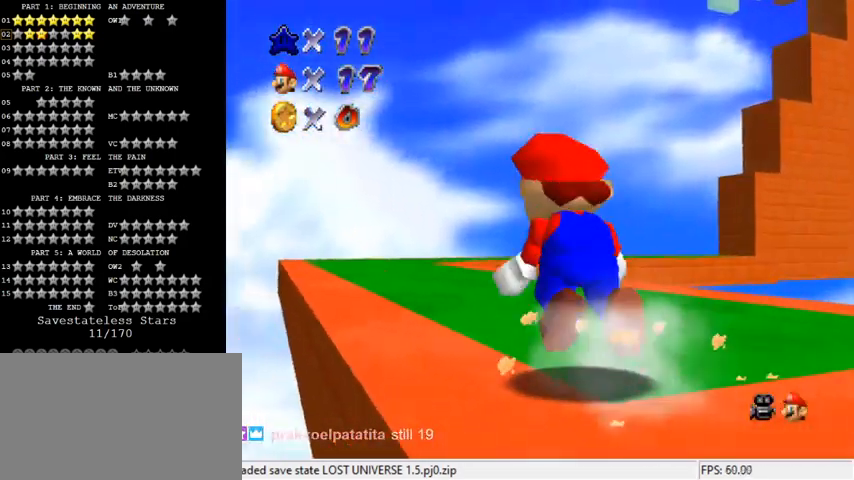
{"keys": ["up"], "events": [[100, "left", "up"], [133, "y", "up"], [167, "shift", "up"]]}
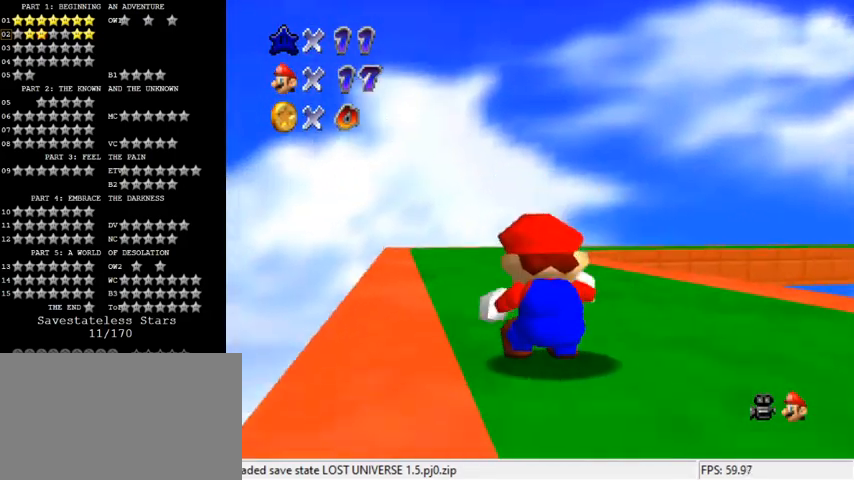
{"keys": ["c", "up"], "events": [[267, "ctrl", "down"], [367, "ctrl", "up"], [400, "c", "down"]]}
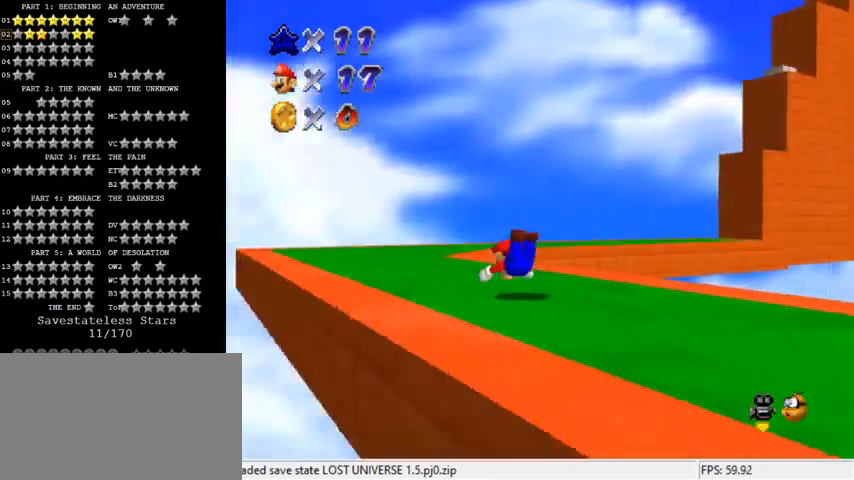
{"keys": ["left", "shift", "up"], "events": [[33, "c", "up"], [167, "shift", "down"], [200, "left", "down"]]}
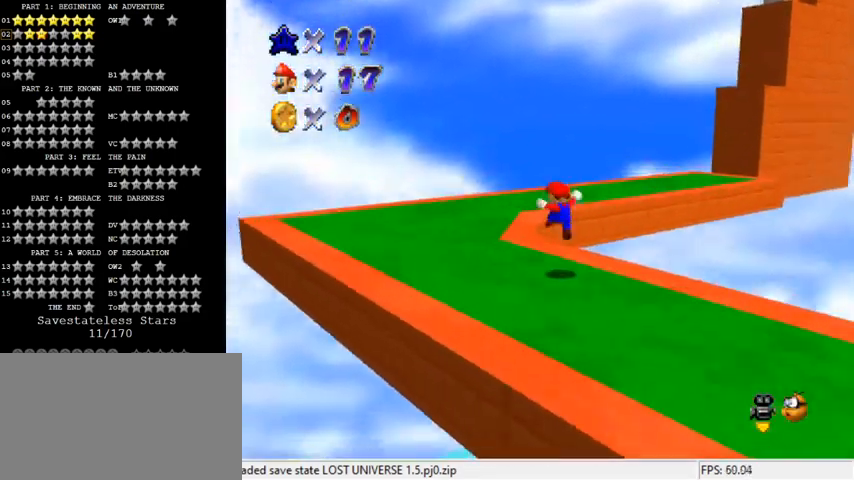
{"keys": ["ctrl", "up"], "events": [[33, "shift", "up"], [267, "left", "up"], [433, "ctrl", "down"]]}
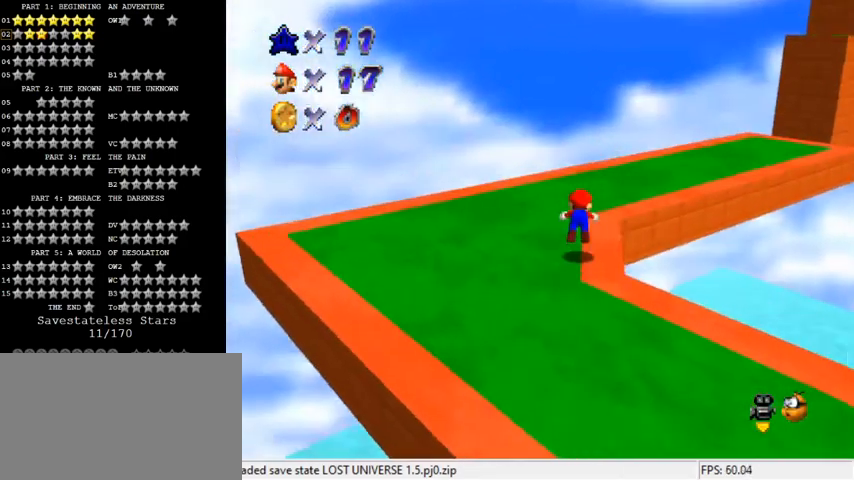
{"keys": ["a", "right", "shift", "up"], "events": [[33, "ctrl", "up"], [67, "a", "down"], [233, "a", "up"], [333, "right", "down"], [333, "shift", "down"], [433, "a", "down"]]}